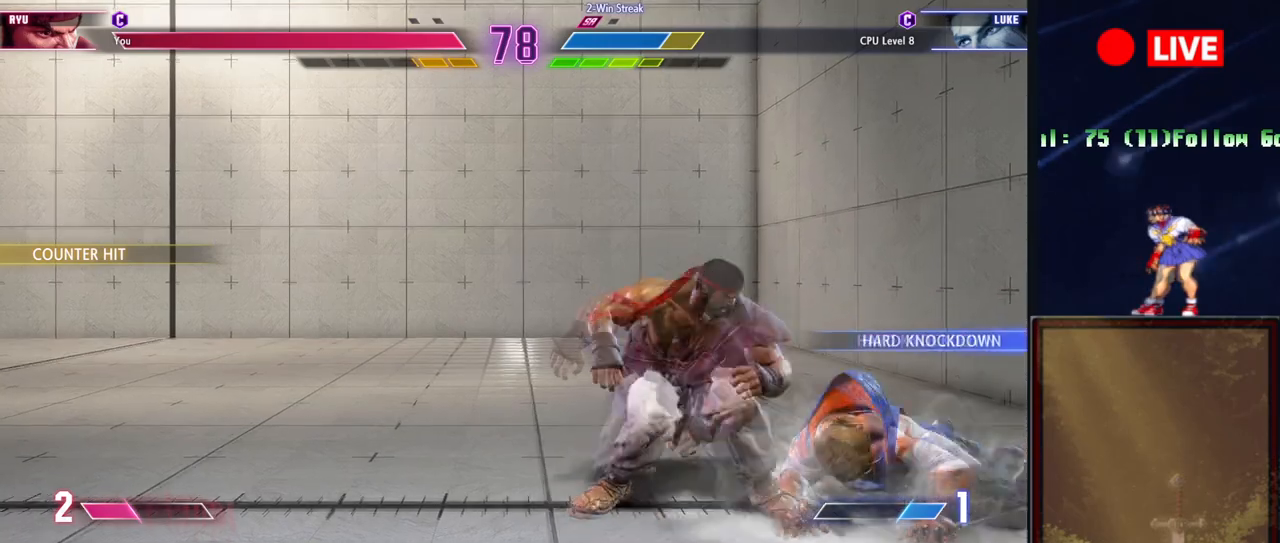
Gameplay with a controller (arcade stick); each line is a JSON object with the inputs held at the frame after it. "events" lists button and stick changes between this image and that frame as [ms after this image, input, new state], when the widget could be followed in between. Not read: L3 R3 left_stick.
{"buttons": [], "events": []}
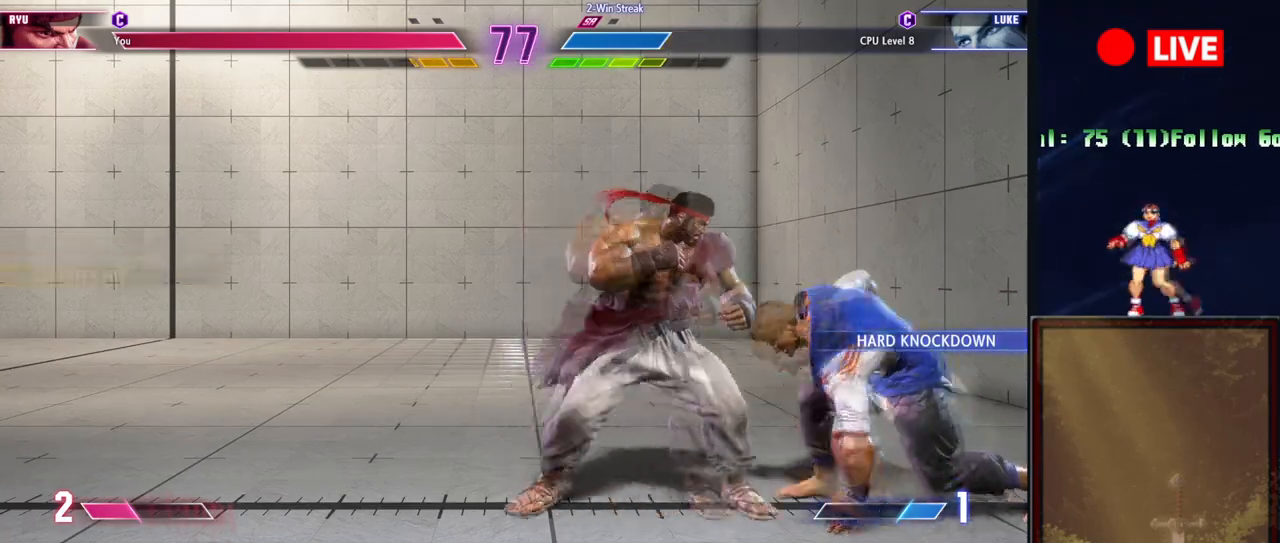
{"buttons": [], "events": [[100, "CROSS", "down"], [100, "SQUARE", "down"], [250, "CROSS", "up"], [250, "SQUARE", "up"]]}
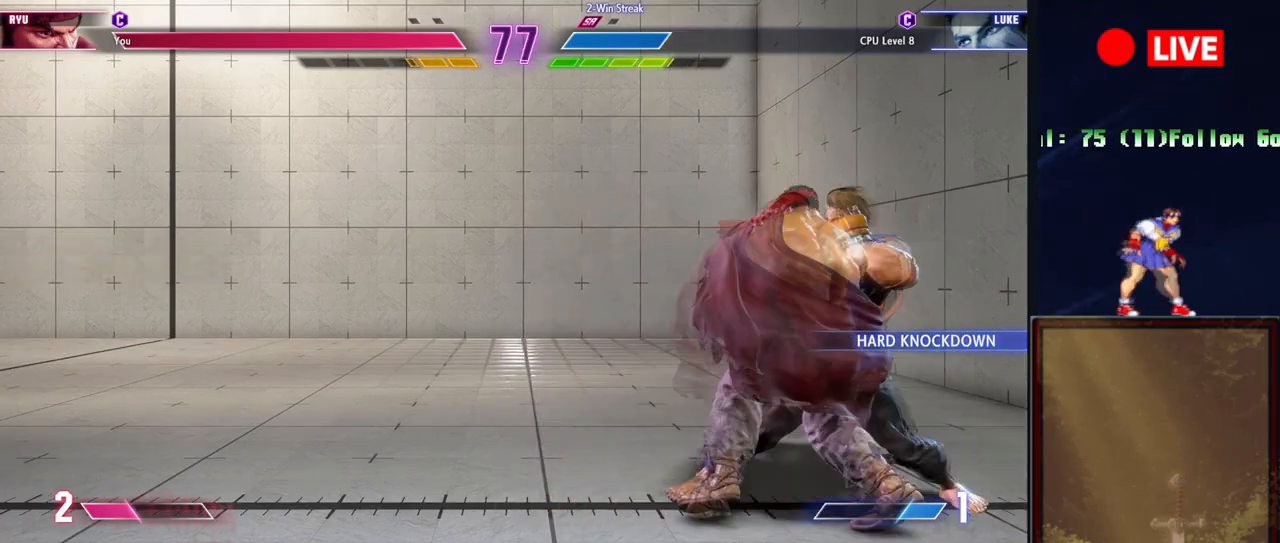
{"buttons": [], "events": []}
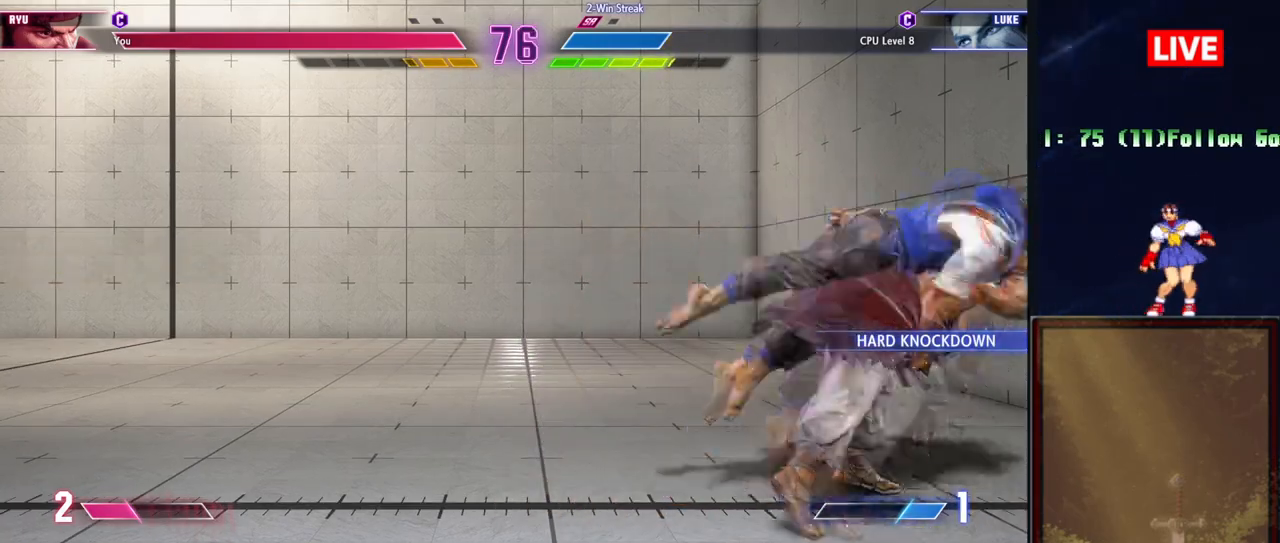
{"buttons": [], "events": []}
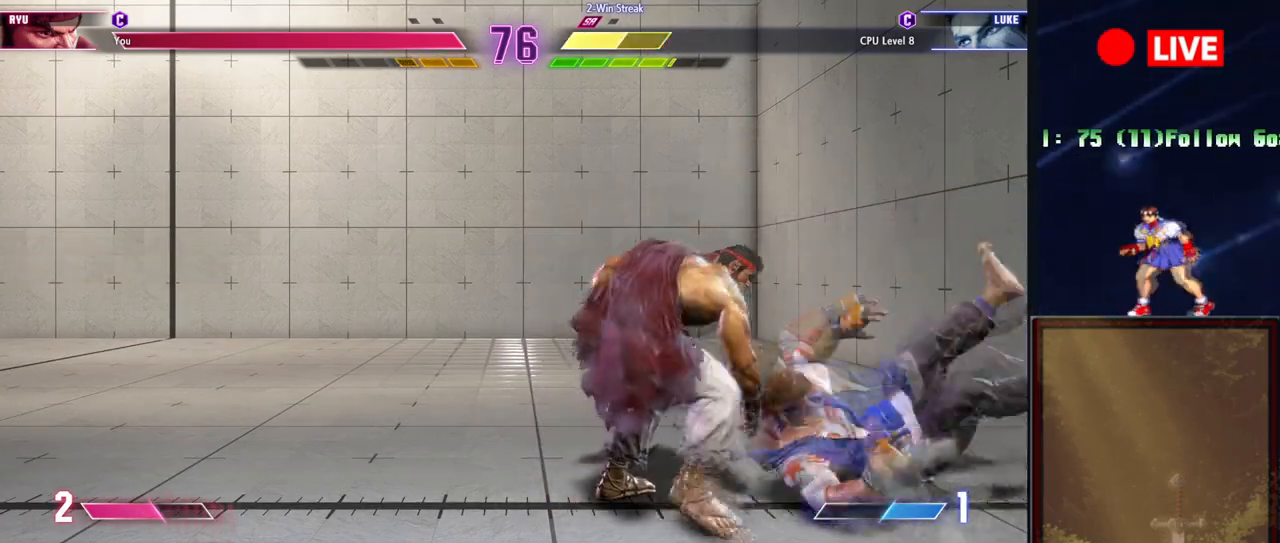
{"buttons": ["TRIANGLE", "R1"], "events": [[467, "R1", "down"], [467, "TRIANGLE", "down"]]}
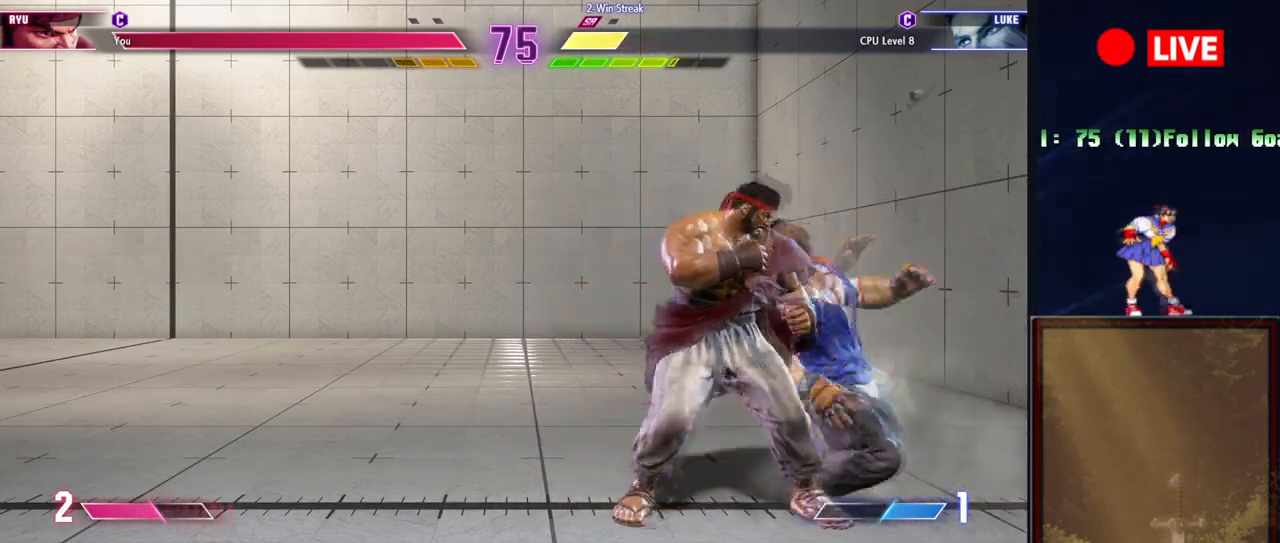
{"buttons": ["TRIANGLE", "R1"], "events": []}
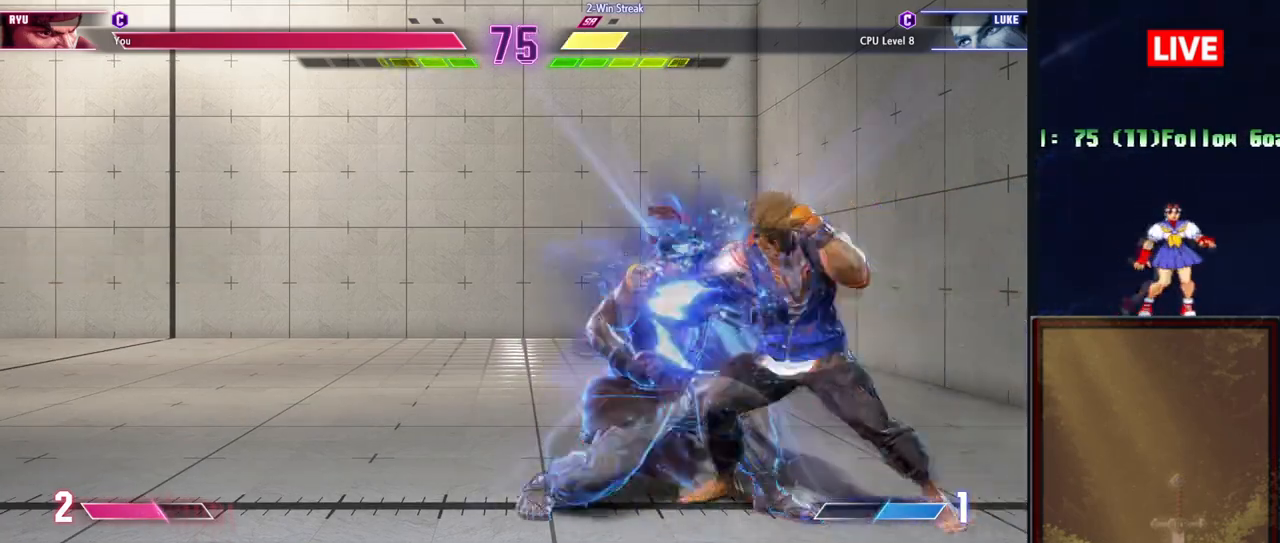
{"buttons": [], "events": [[234, "TRIANGLE", "up"], [284, "R1", "up"], [351, "R1", "down"], [451, "R1", "up"]]}
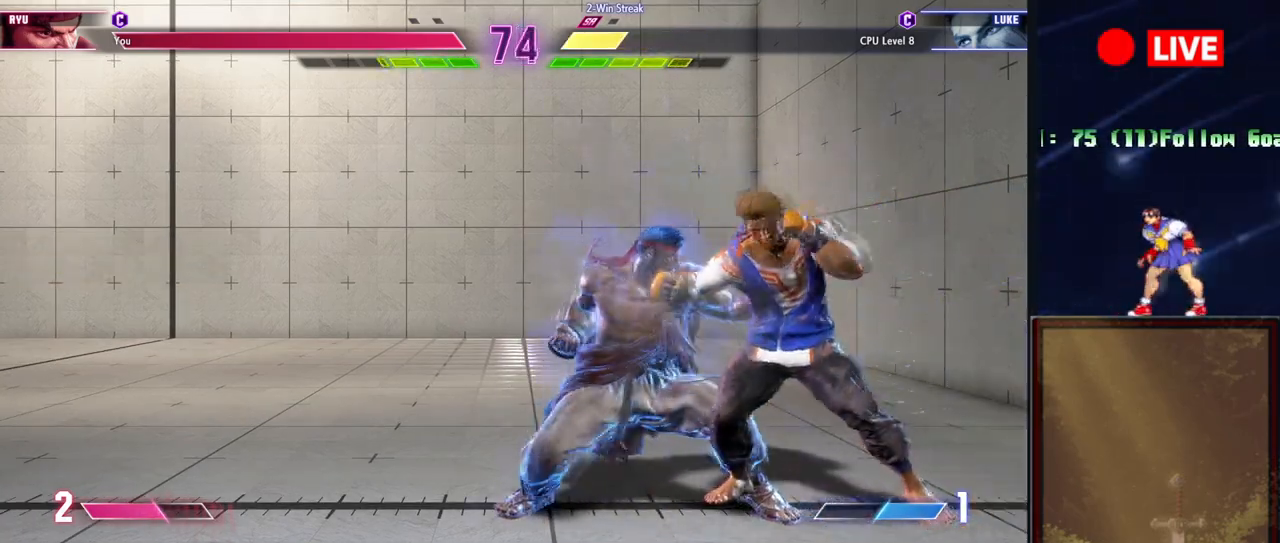
{"buttons": ["TRIANGLE"], "events": [[16, "R1", "down"], [83, "R1", "up"], [150, "R1", "down"], [217, "R1", "up"], [483, "TRIANGLE", "down"]]}
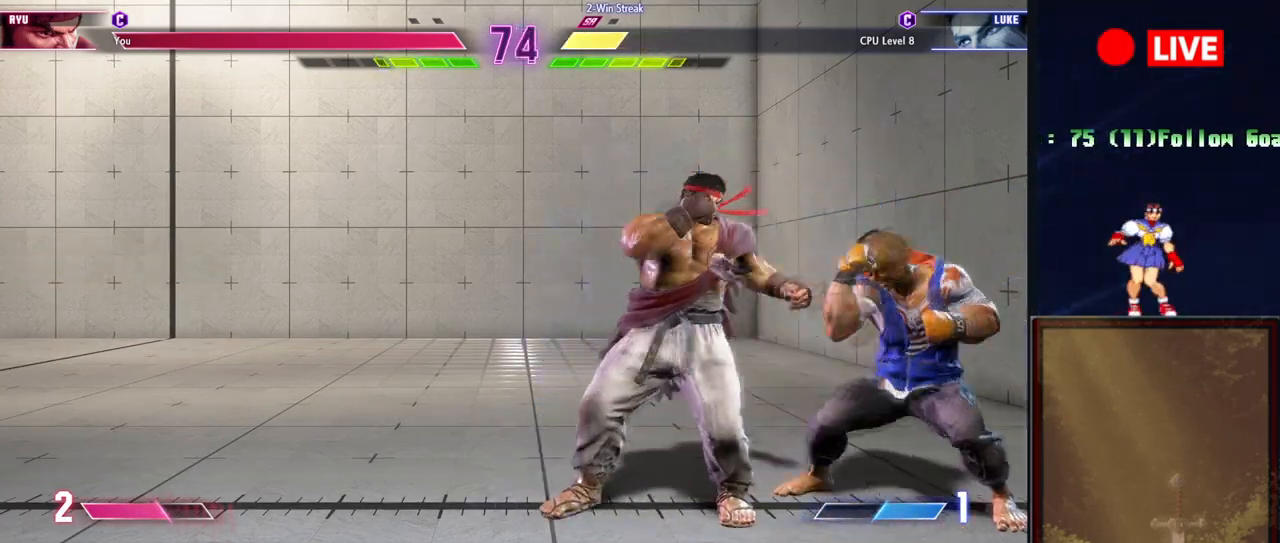
{"buttons": [], "events": [[100, "TRIANGLE", "up"], [217, "CROSS", "down"], [384, "CROSS", "up"]]}
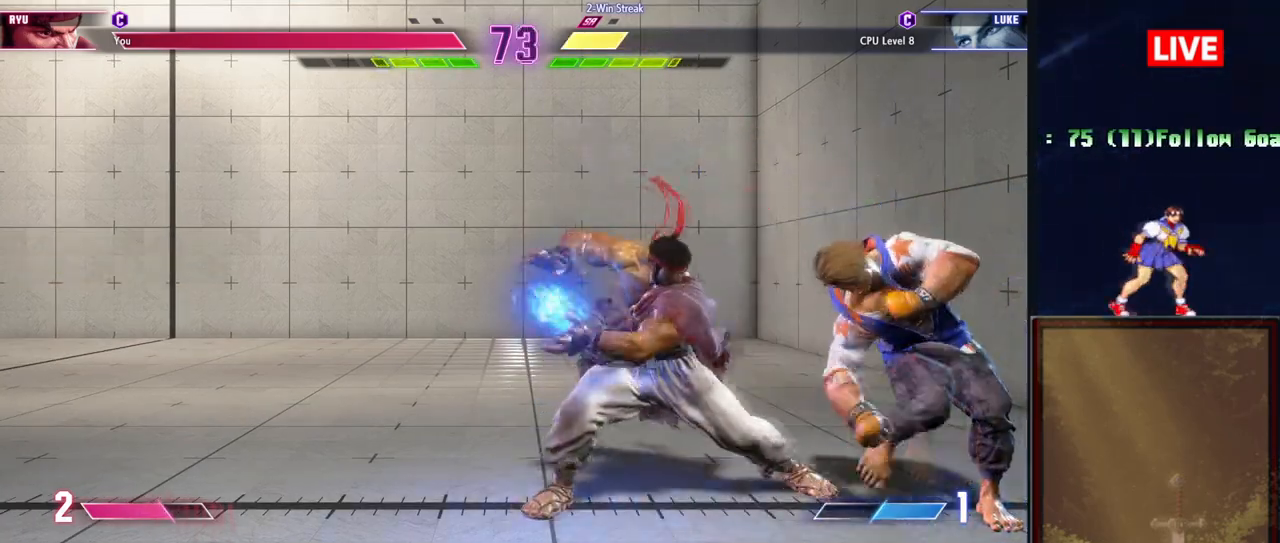
{"buttons": [], "events": []}
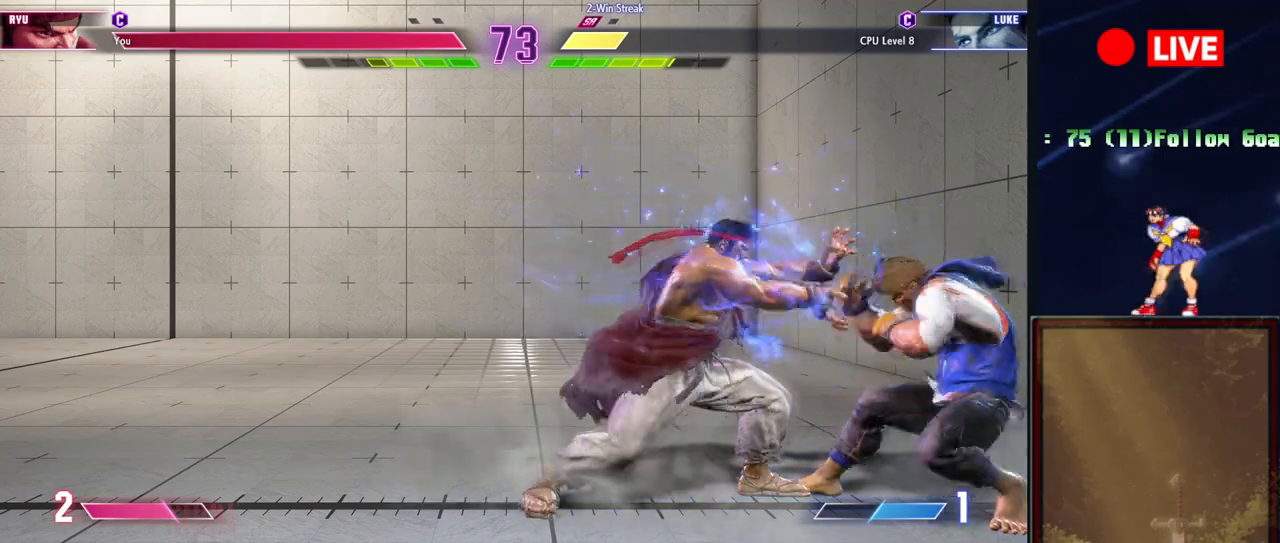
{"buttons": ["CROSS", "SQUARE"], "events": [[217, "CROSS", "down"], [217, "SQUARE", "down"]]}
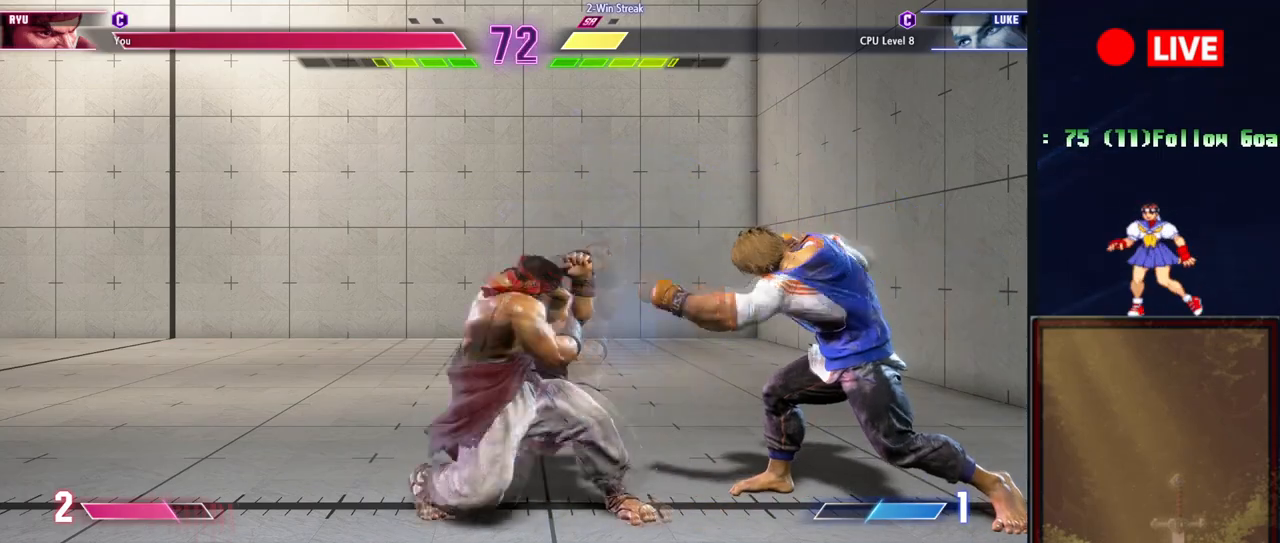
{"buttons": [], "events": [[66, "CROSS", "up"], [66, "SQUARE", "up"]]}
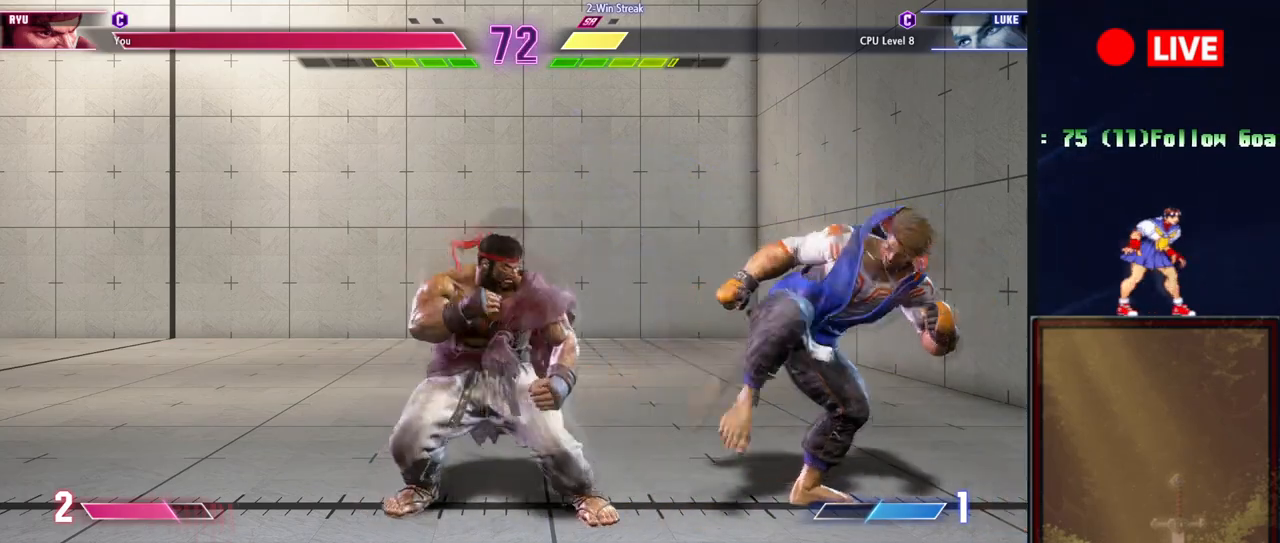
{"buttons": [], "events": [[250, "R1", "down"], [401, "R1", "up"]]}
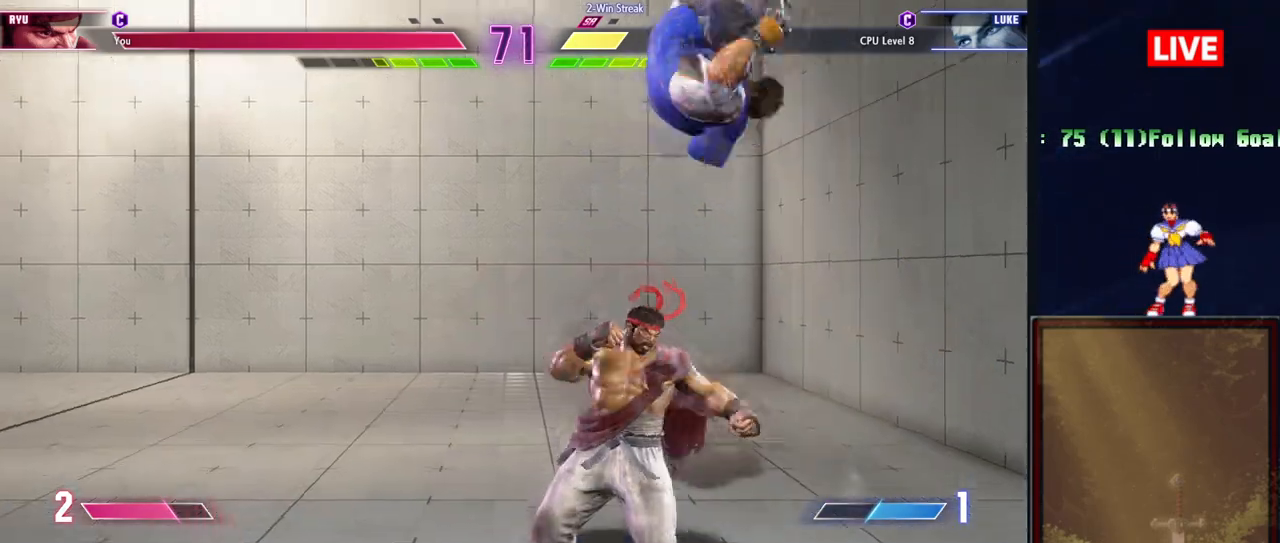
{"buttons": ["CROSS", "SQUARE"], "events": [[450, "CROSS", "down"], [450, "SQUARE", "down"]]}
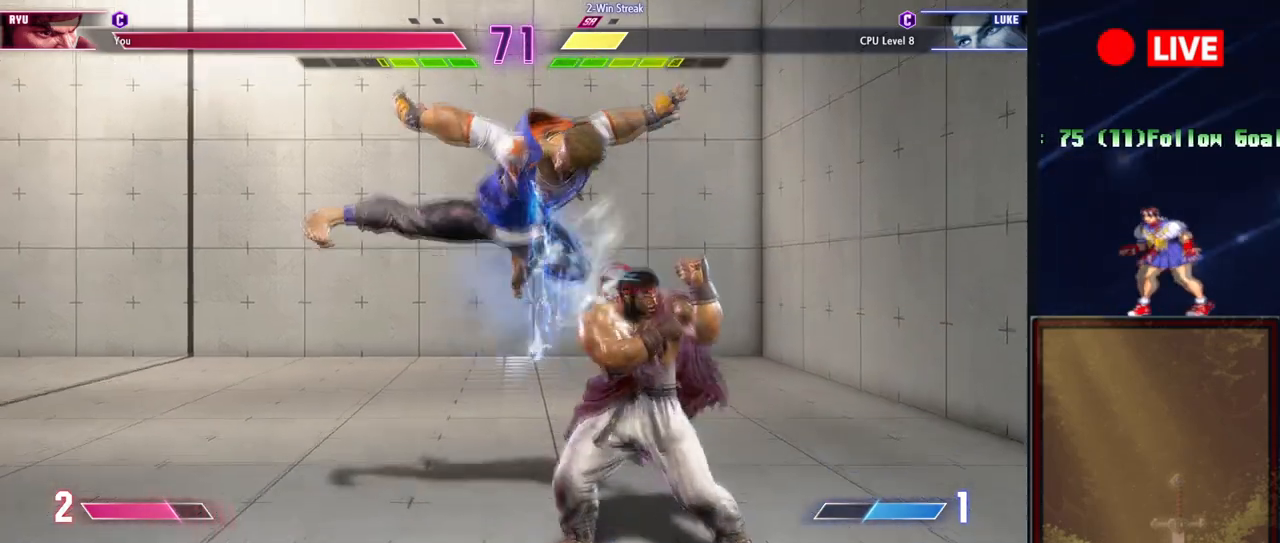
{"buttons": [], "events": [[151, "CROSS", "up"], [151, "SQUARE", "up"]]}
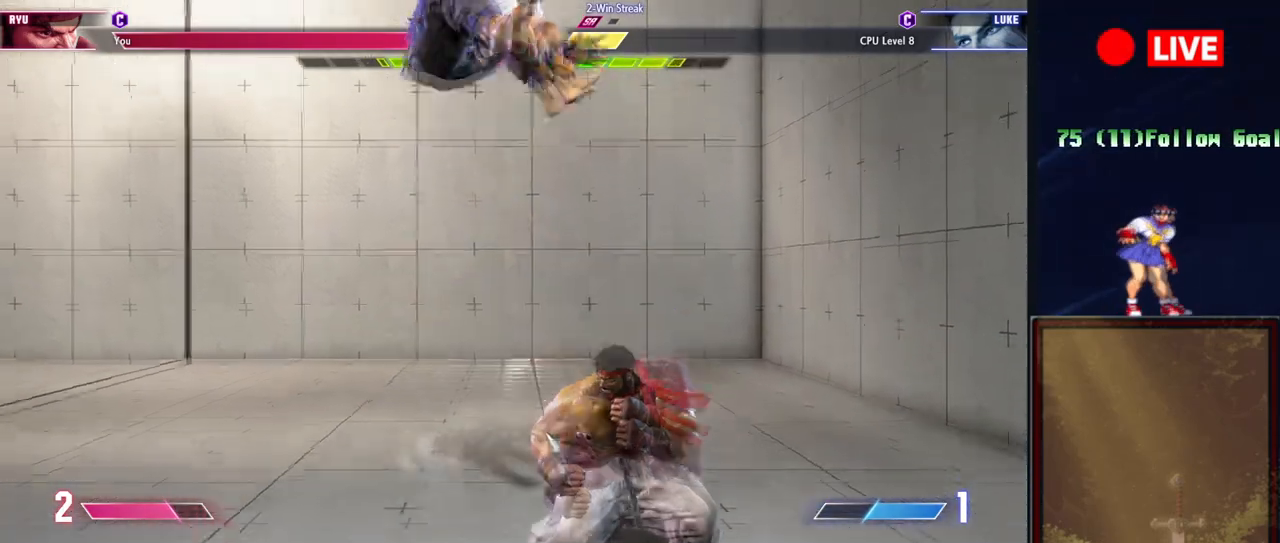
{"buttons": [], "events": []}
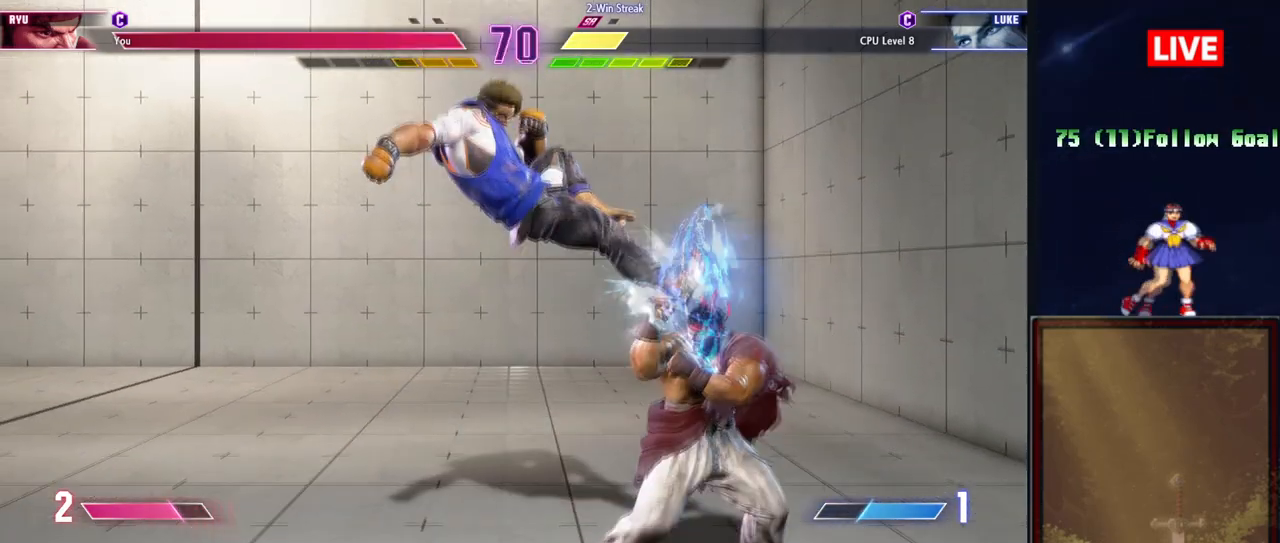
{"buttons": ["TRIANGLE", "R1"], "events": [[334, "R1", "down"], [334, "TRIANGLE", "down"]]}
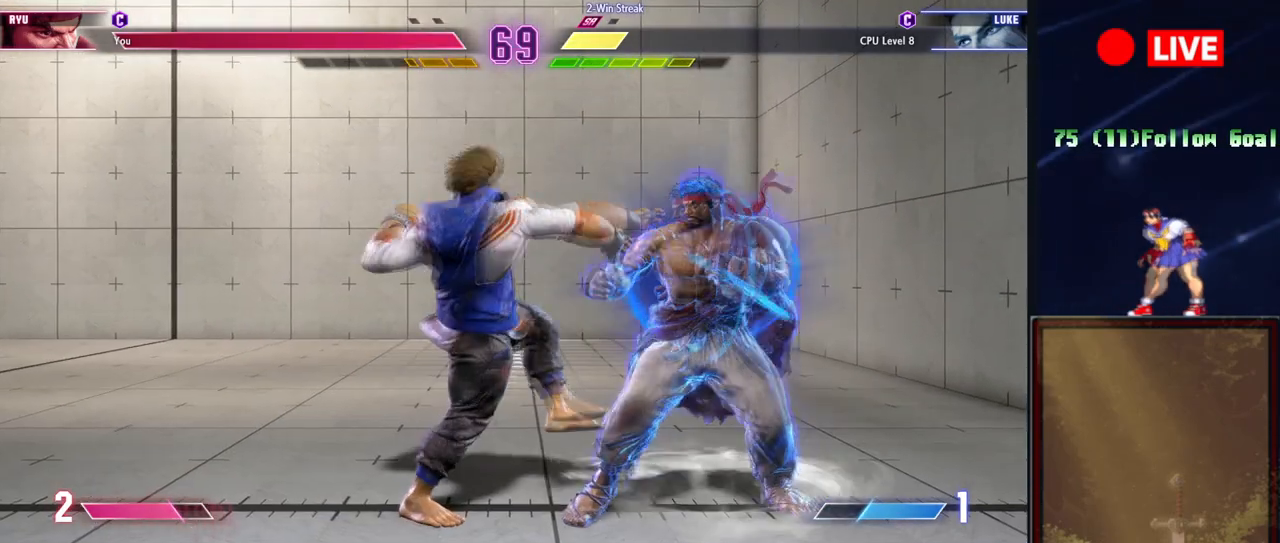
{"buttons": [], "events": [[417, "R1", "up"], [417, "TRIANGLE", "up"]]}
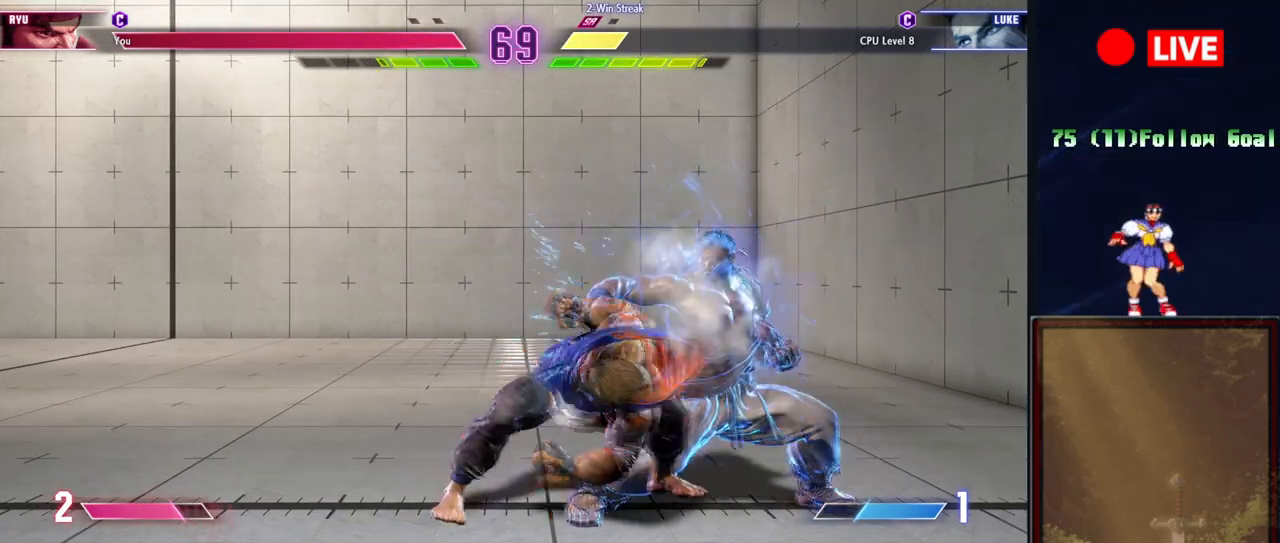
{"buttons": ["R1"], "events": [[167, "R1", "down"], [251, "R1", "up"], [301, "R1", "down"], [418, "R1", "up"], [434, "R1", "down"]]}
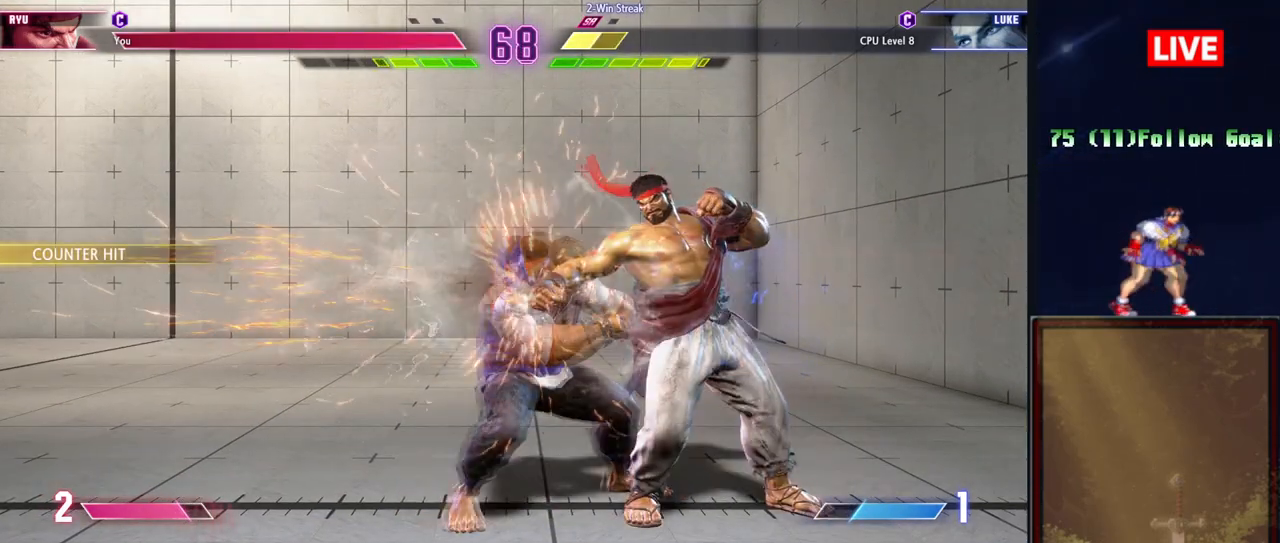
{"buttons": ["TRIANGLE", "R1"], "events": [[50, "R1", "up"], [200, "TRIANGLE", "down"], [284, "TRIANGLE", "up"], [500, "R1", "down"], [500, "TRIANGLE", "down"]]}
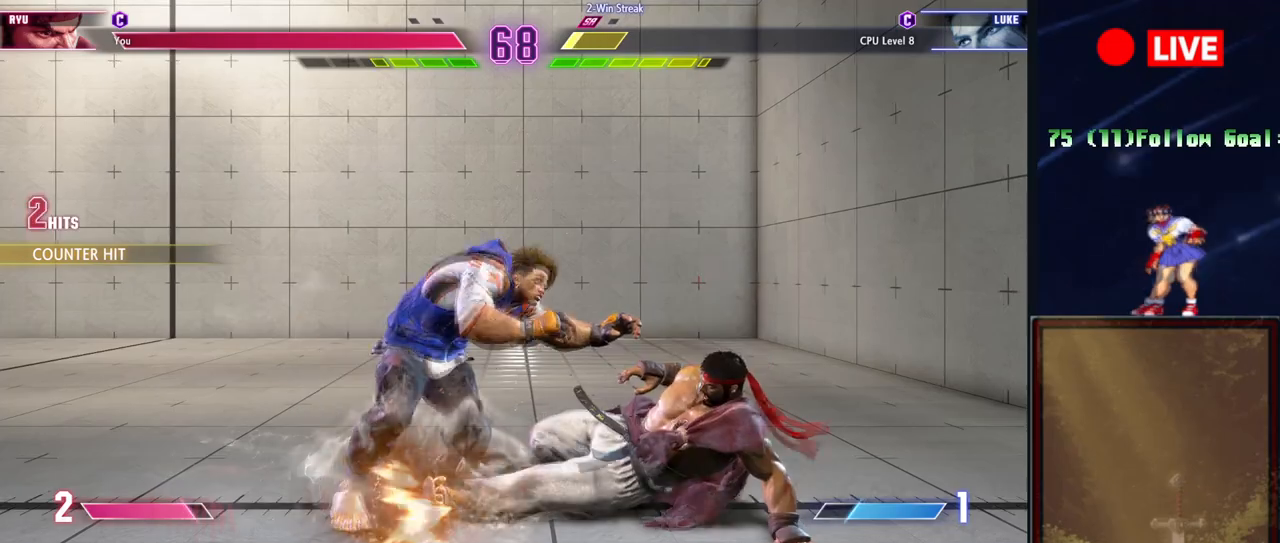
{"buttons": [], "events": [[84, "R1", "up"], [117, "TRIANGLE", "up"], [167, "CROSS", "down"], [284, "CROSS", "up"]]}